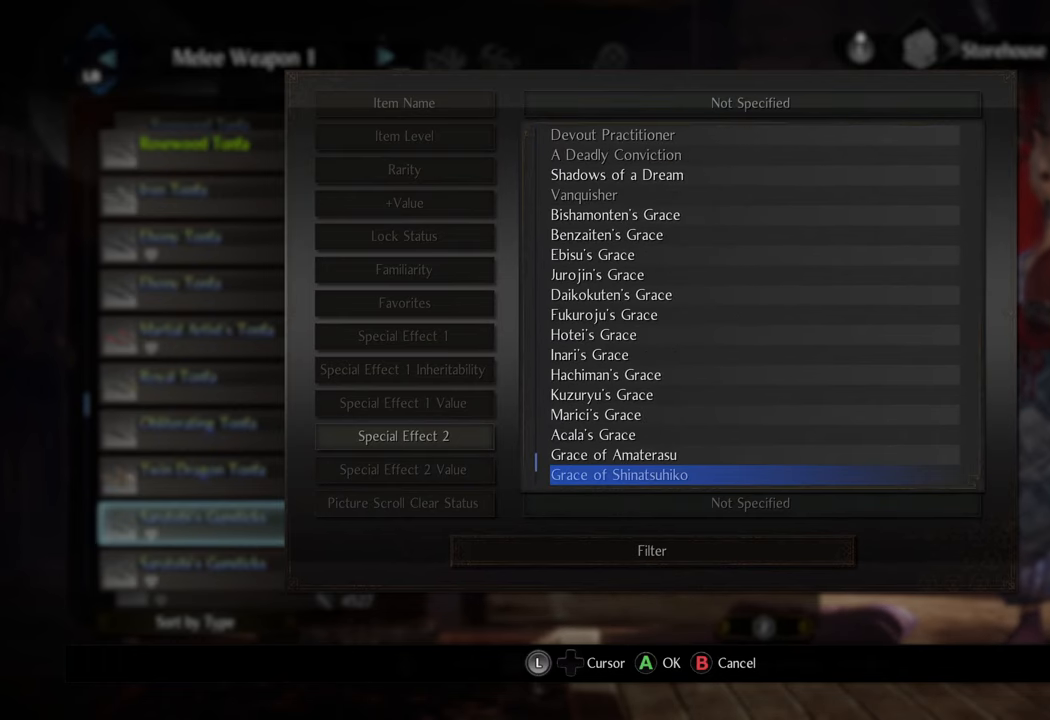
Gameplay with a controller (Xbox layout); each line is a JSON object with the inputs held at the frame after it. "events" lists button and stick changes between this image and that frame as [ms after this image, input, new state], when the widget could be followed in between. Not read: L3.
{"buttons": [], "left_stick": "center", "right_stick": "center", "events": [[67, "DPAD_DOWN", "down"], [183, "DPAD_DOWN", "up"], [250, "DPAD_DOWN", "down"], [350, "DPAD_DOWN", "up"]]}
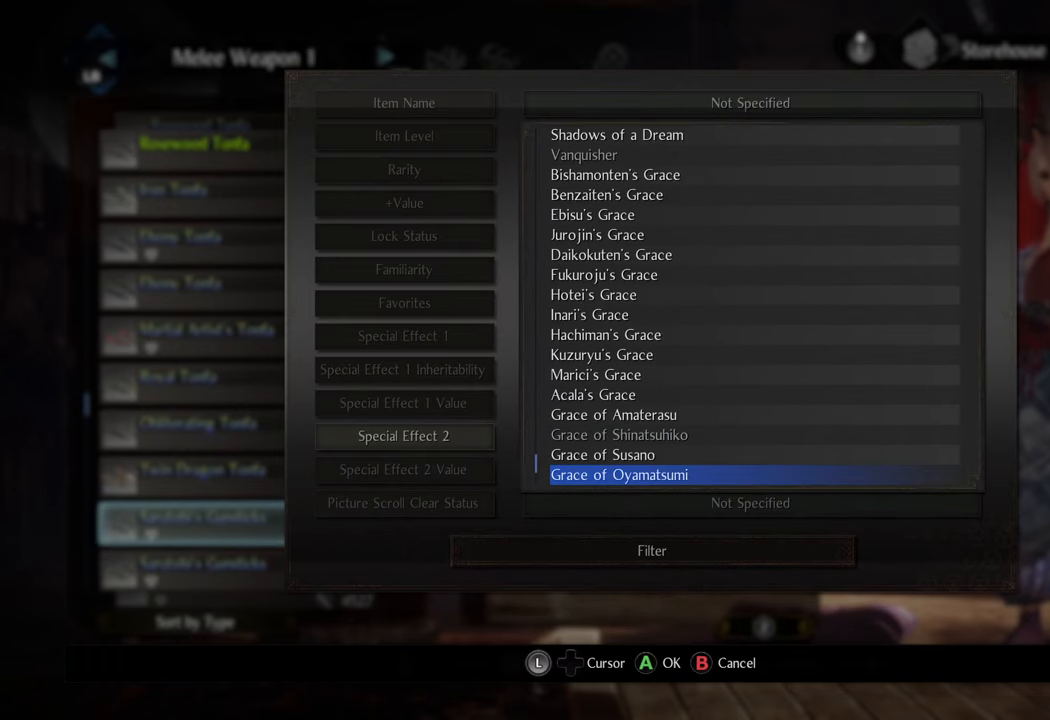
{"buttons": [], "left_stick": "center", "right_stick": "center", "events": [[183, "A", "down"], [283, "A", "up"]]}
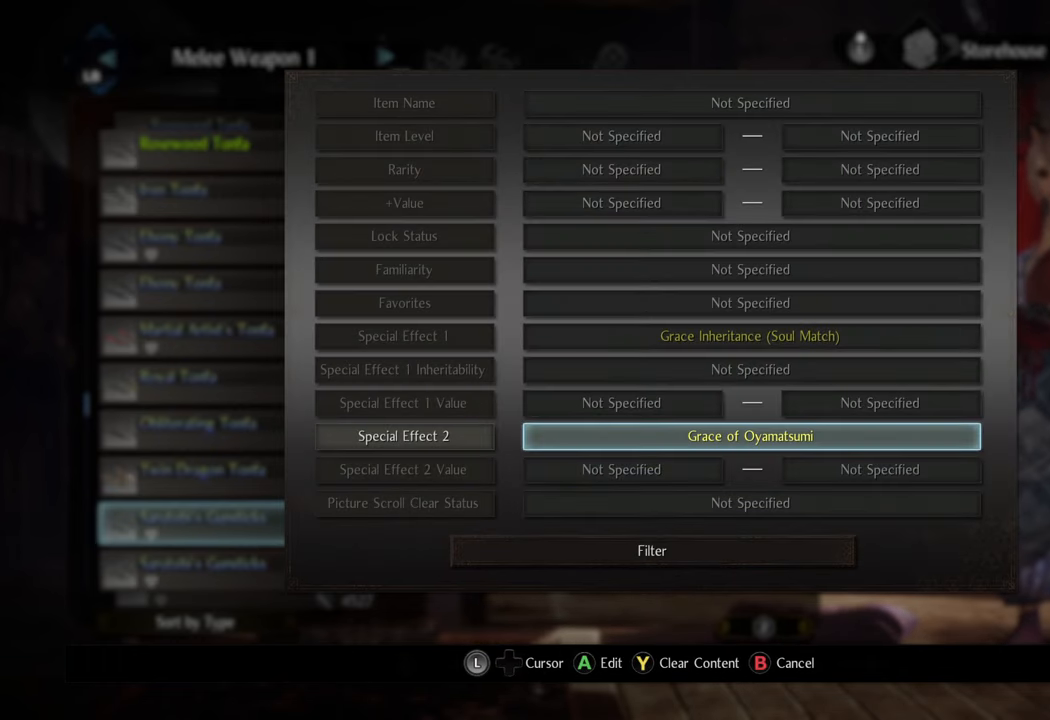
{"buttons": [], "left_stick": "center", "right_stick": "center", "events": [[200, "DPAD_DOWN", "down"], [300, "DPAD_DOWN", "up"], [383, "DPAD_DOWN", "down"], [467, "DPAD_DOWN", "up"]]}
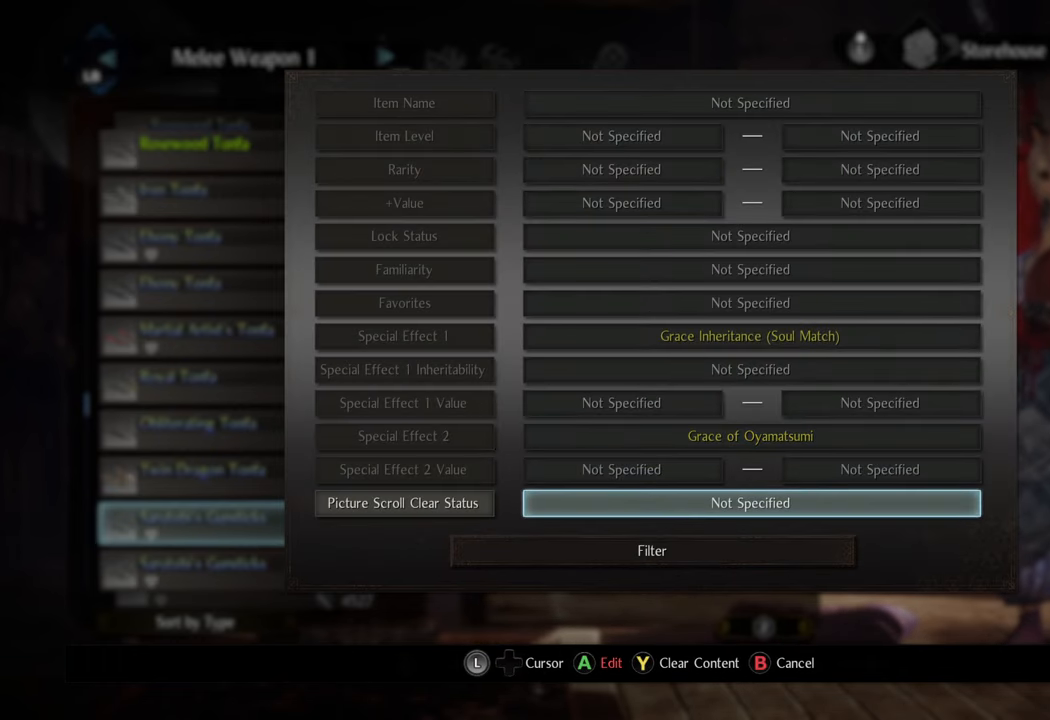
{"buttons": [], "left_stick": "center", "right_stick": "center", "events": [[50, "DPAD_DOWN", "down"], [150, "DPAD_DOWN", "up"], [267, "A", "down"], [367, "A", "up"]]}
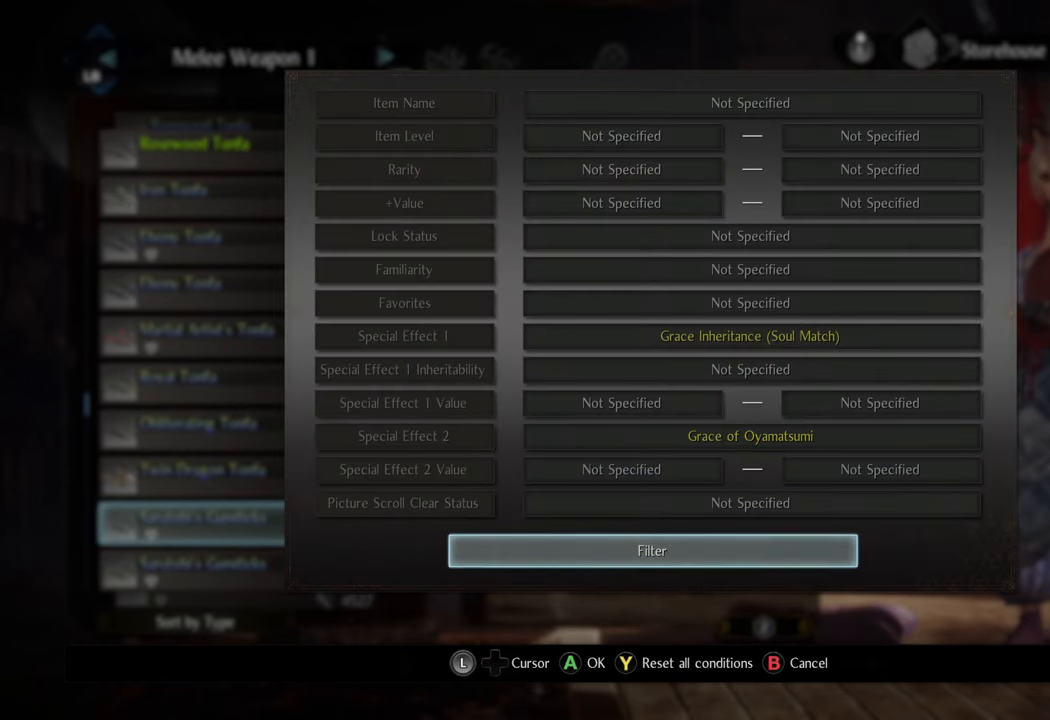
{"buttons": [], "left_stick": "center", "right_stick": "center", "events": []}
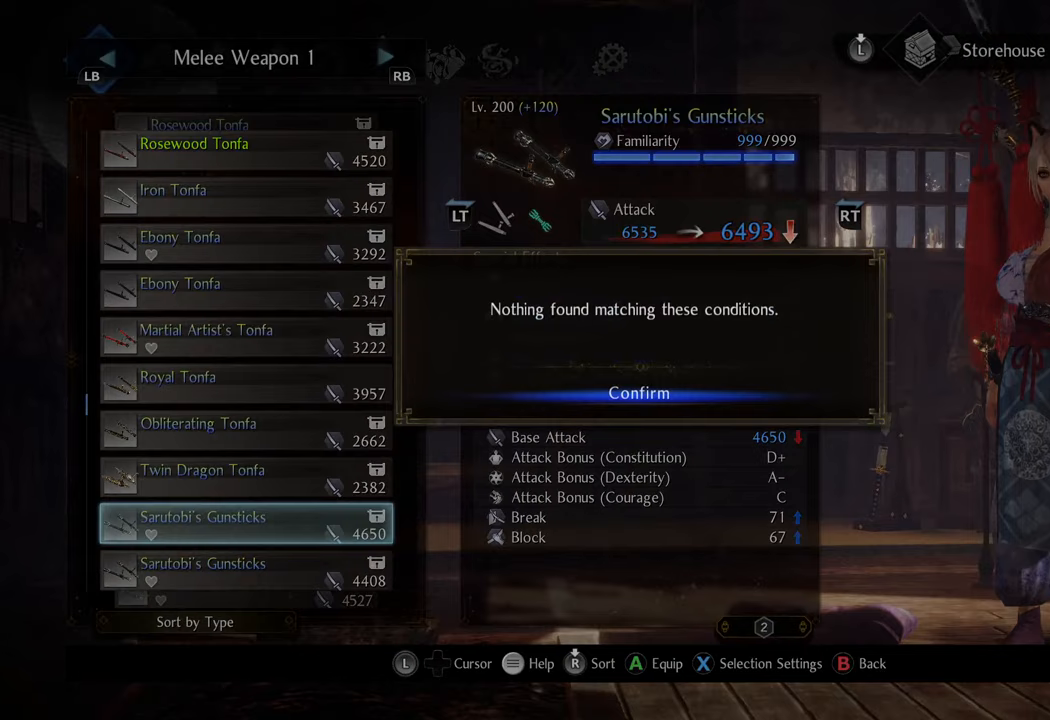
{"buttons": [], "left_stick": "center", "right_stick": "center", "events": [[300, "A", "down"], [400, "A", "up"]]}
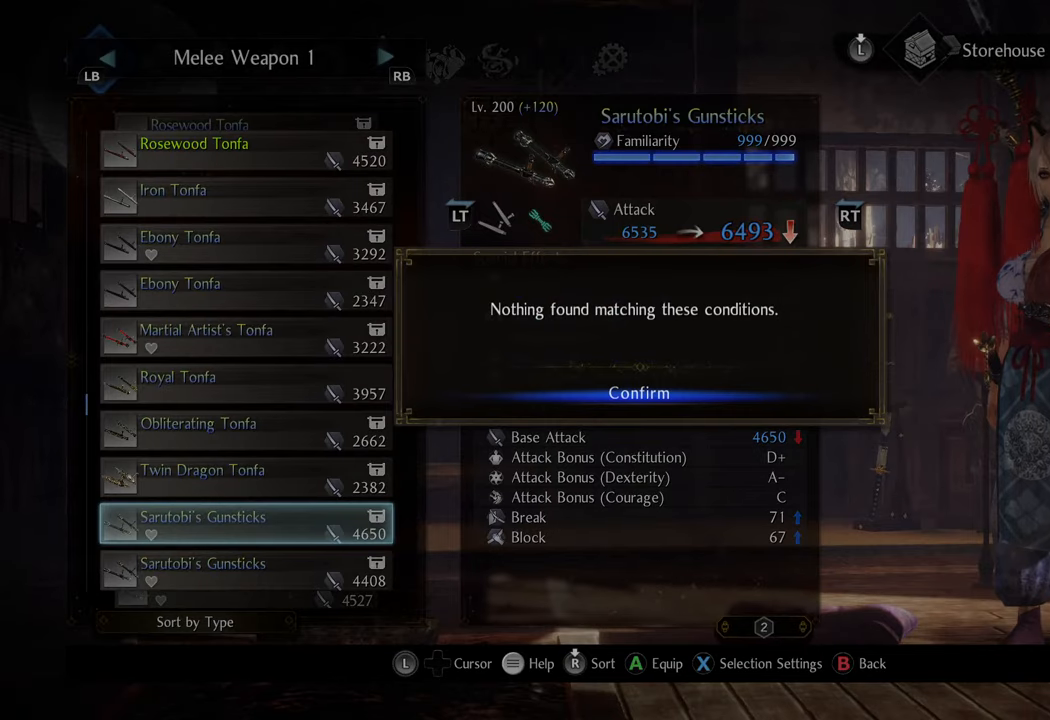
{"buttons": [], "left_stick": "center", "right_stick": "center", "events": []}
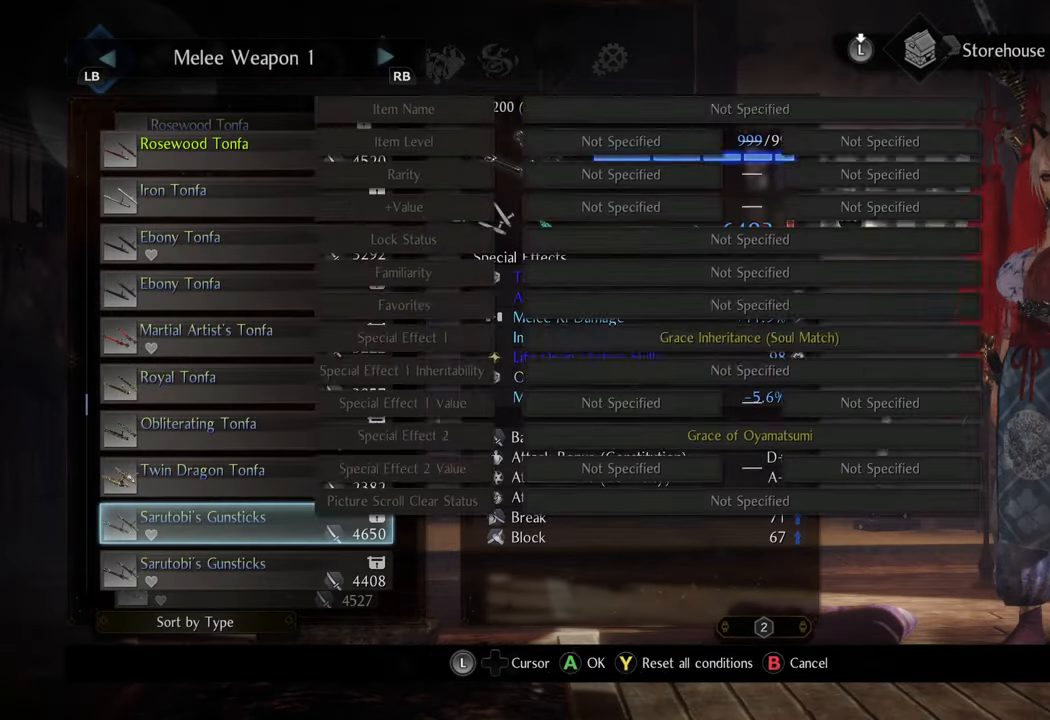
{"buttons": [], "left_stick": "center", "right_stick": "center", "events": [[167, "B", "down"], [250, "B", "up"]]}
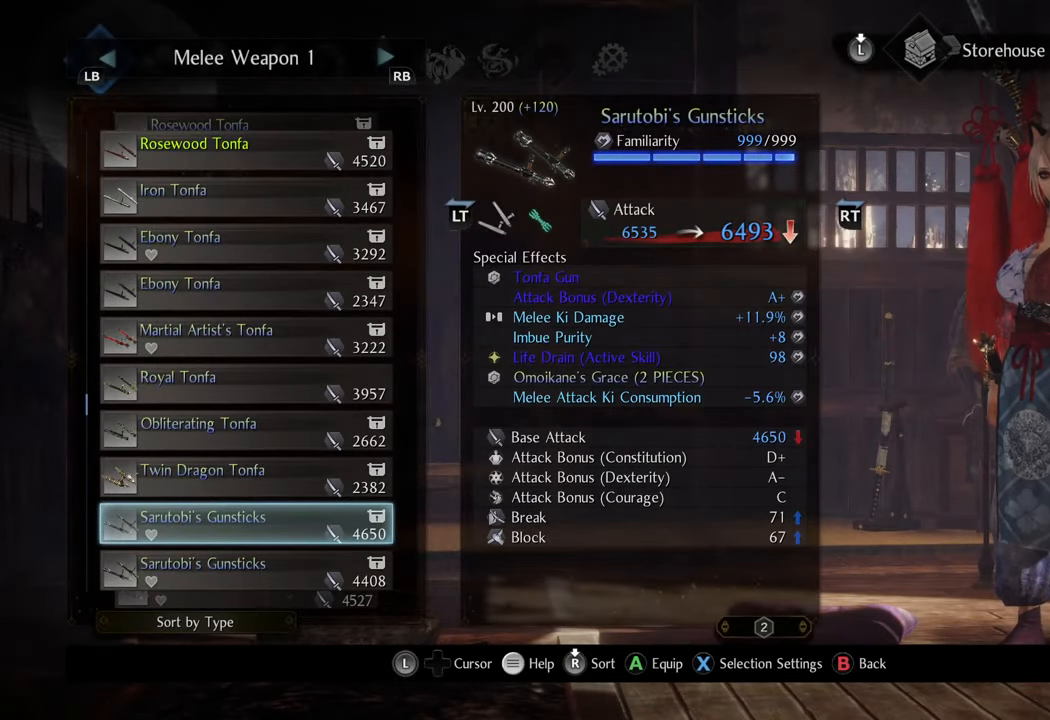
{"buttons": ["B"], "left_stick": "center", "right_stick": "center", "events": [[467, "B", "down"]]}
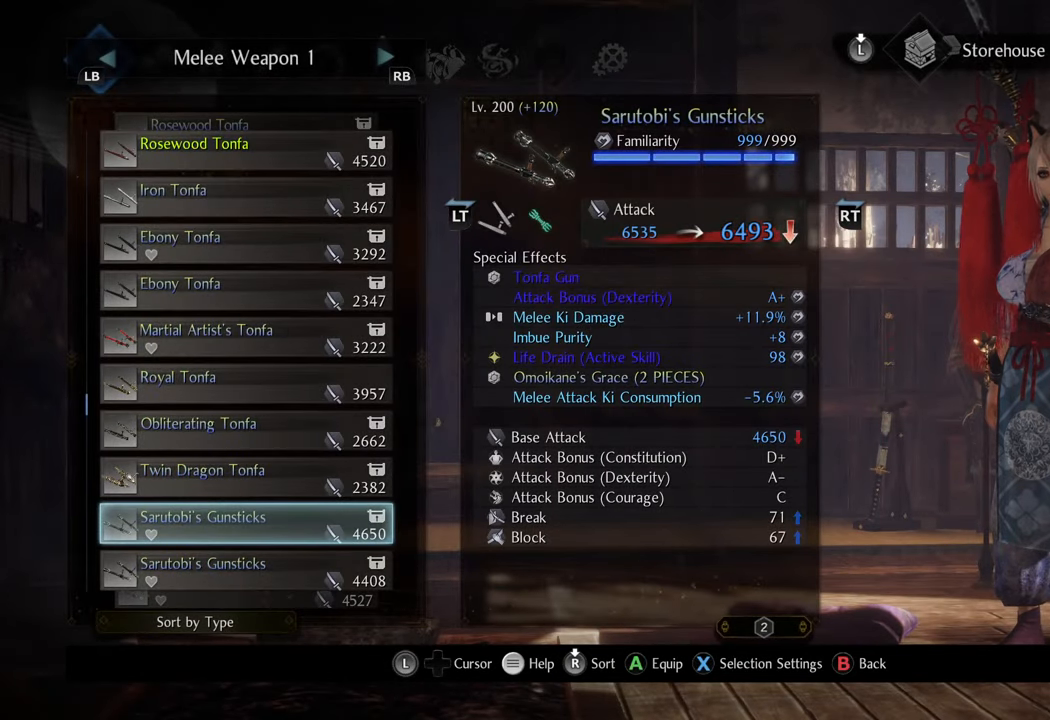
{"buttons": [], "left_stick": "center", "right_stick": "center", "events": [[100, "B", "up"]]}
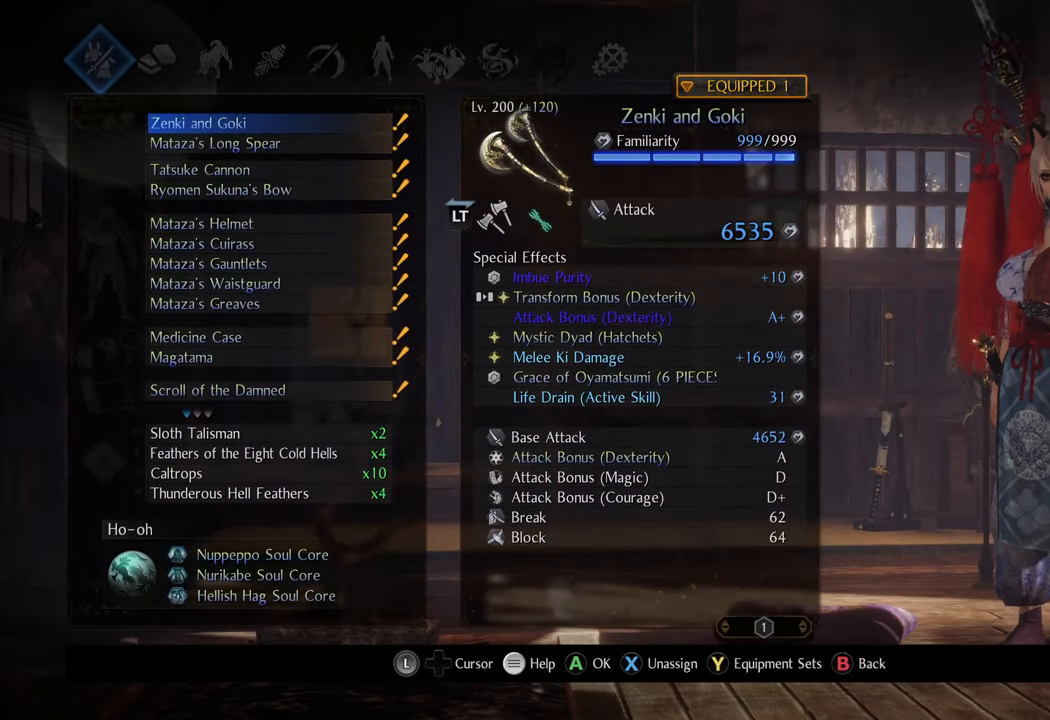
{"buttons": ["B"], "left_stick": "center", "right_stick": "center", "events": [[467, "B", "down"]]}
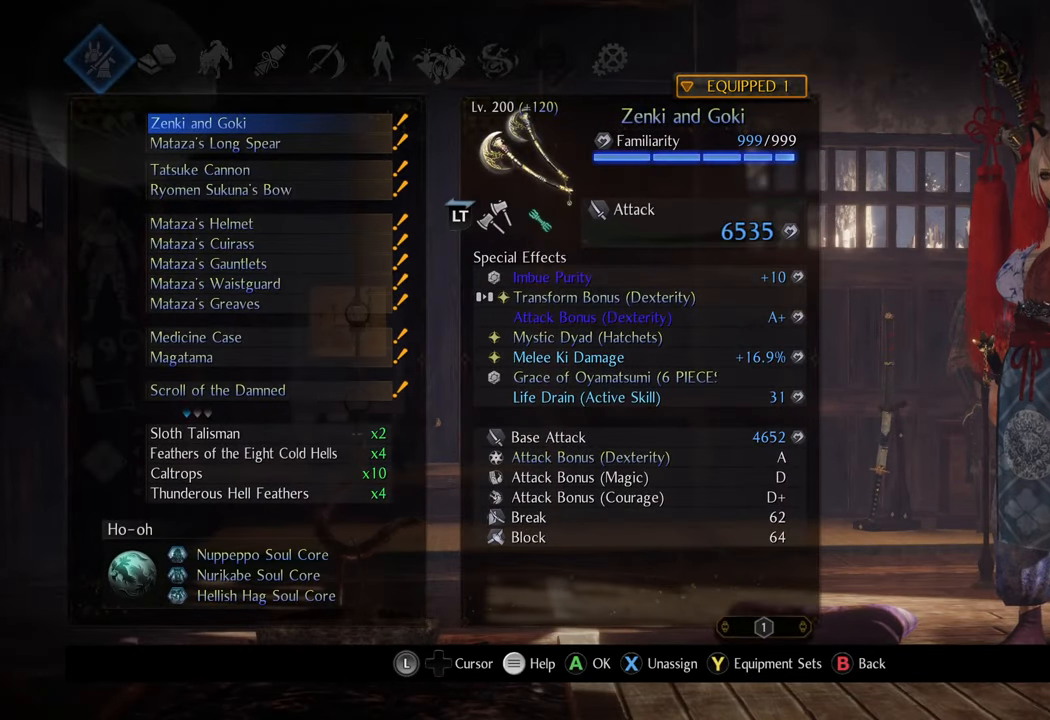
{"buttons": [], "left_stick": "center", "right_stick": "center", "events": [[67, "B", "up"]]}
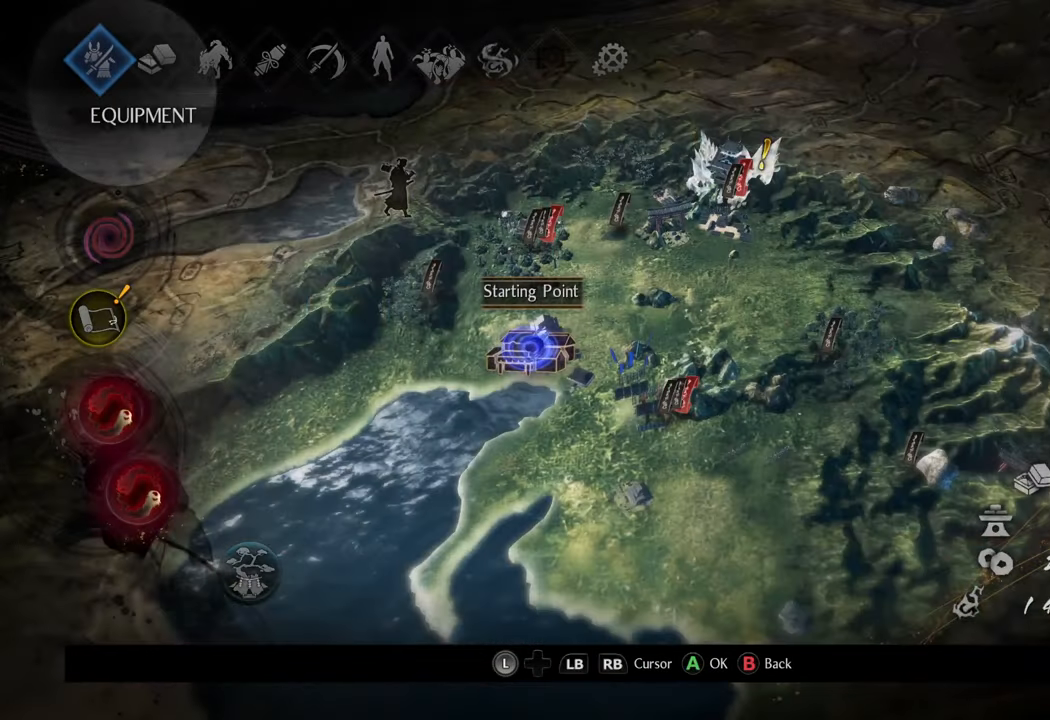
{"buttons": [], "left_stick": "center", "right_stick": "center", "events": []}
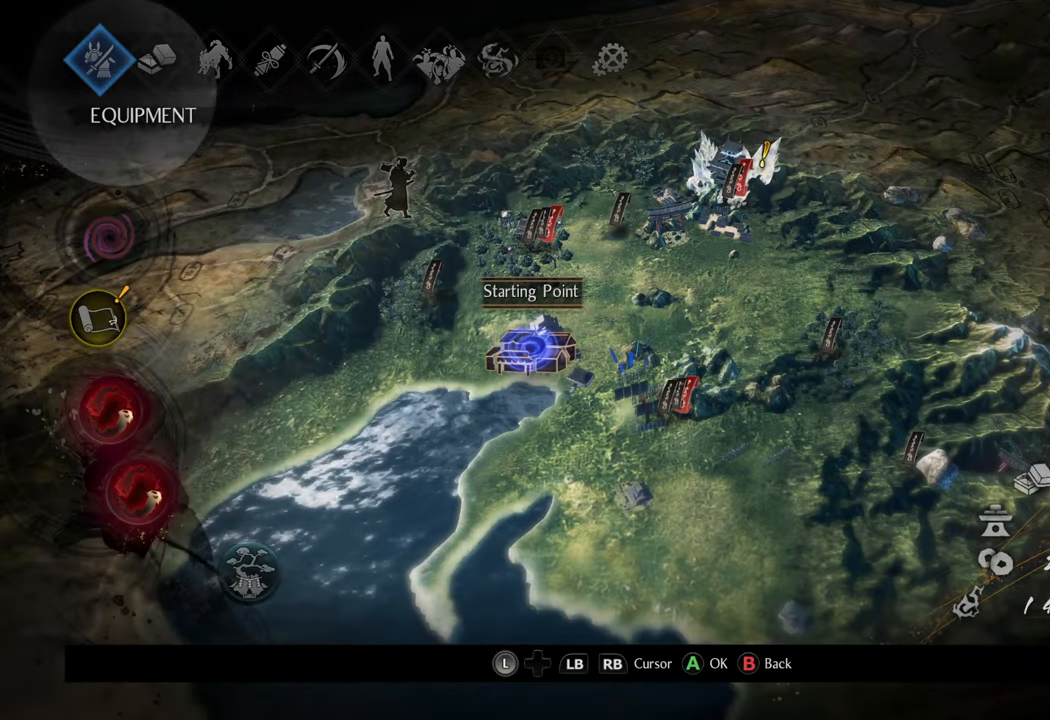
{"buttons": [], "left_stick": "center", "right_stick": "center", "events": [[83, "B", "down"], [217, "B", "up"]]}
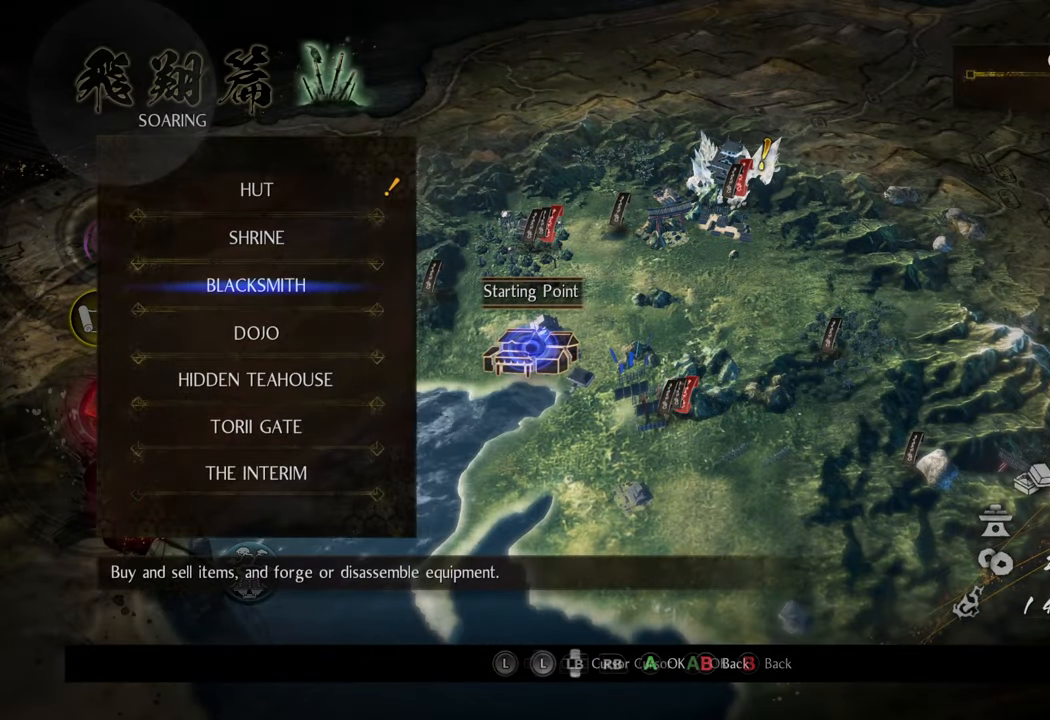
{"buttons": [], "left_stick": "center", "right_stick": "center", "events": [[350, "B", "down"], [450, "B", "up"]]}
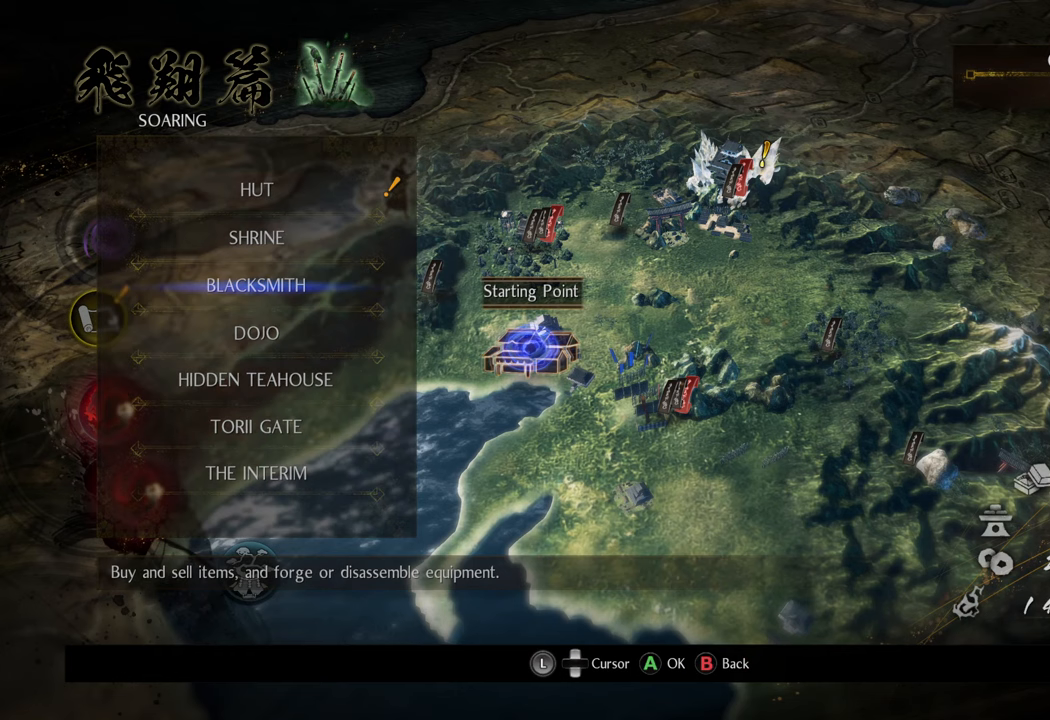
{"buttons": [], "left_stick": "center", "right_stick": "center", "events": []}
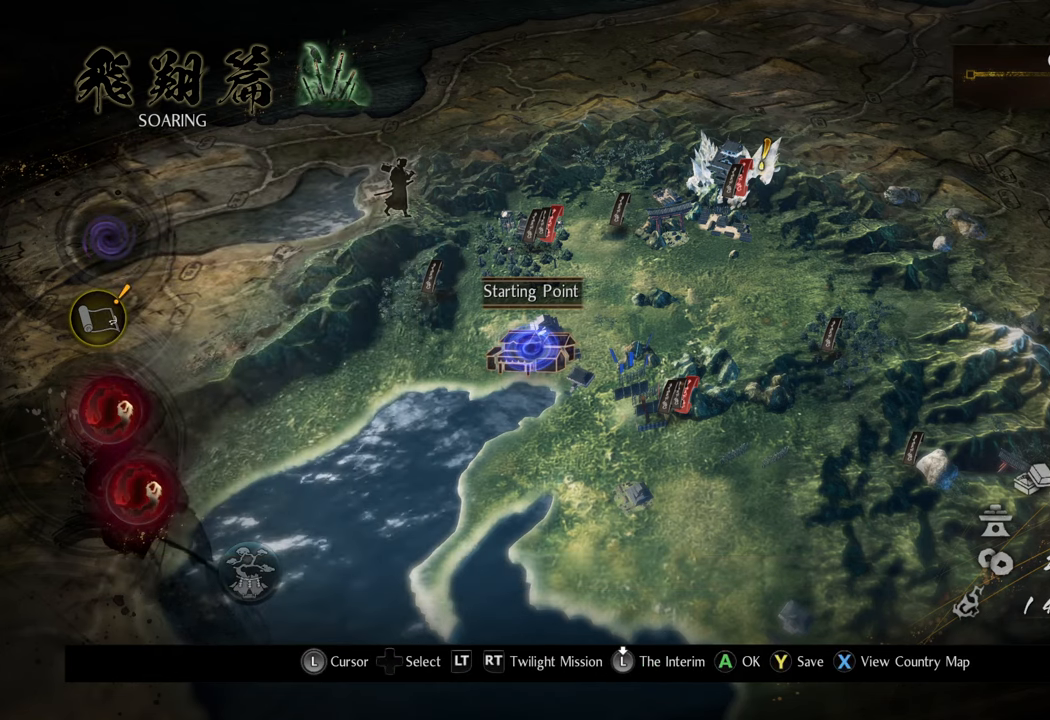
{"buttons": [], "left_stick": "center", "right_stick": "center", "events": [[350, "A", "down"], [450, "A", "up"]]}
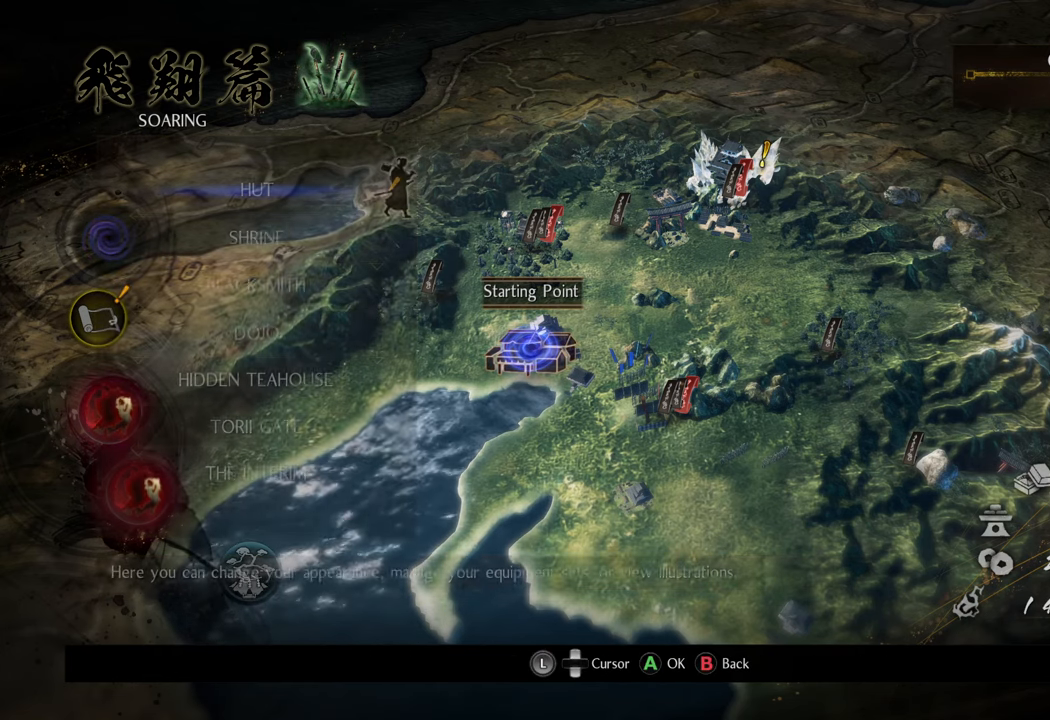
{"buttons": ["DPAD_UP"], "left_stick": "center", "right_stick": "center", "events": [[500, "DPAD_UP", "down"]]}
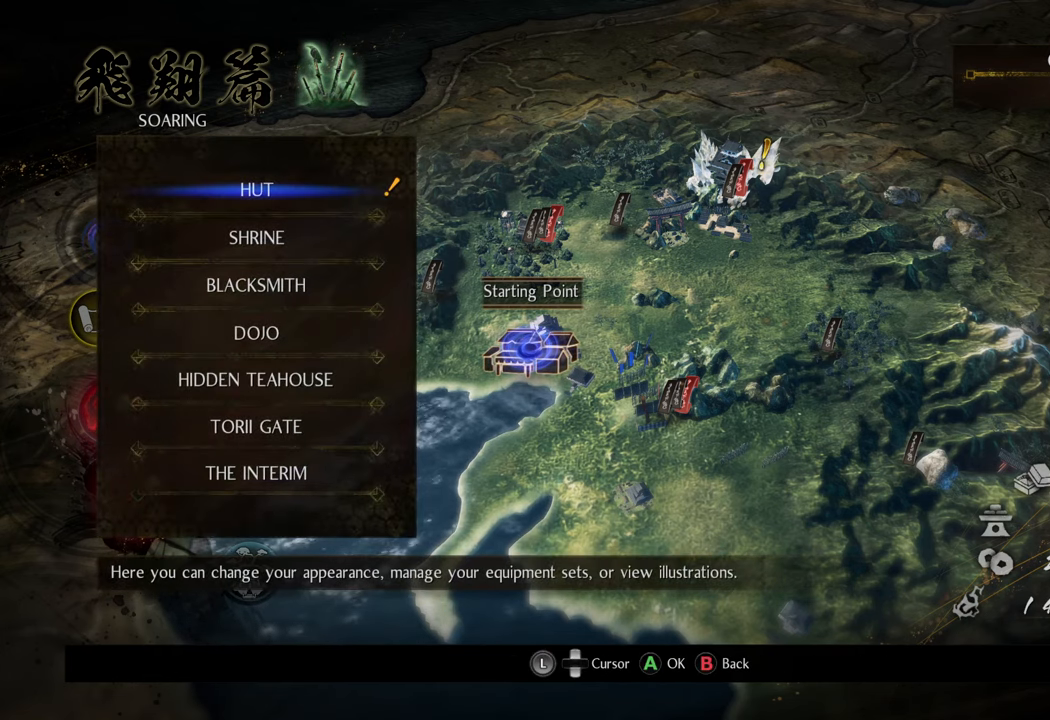
{"buttons": ["A"], "left_stick": "center", "right_stick": "center", "events": [[117, "DPAD_UP", "up"], [217, "DPAD_UP", "down"], [317, "DPAD_UP", "up"], [450, "A", "down"]]}
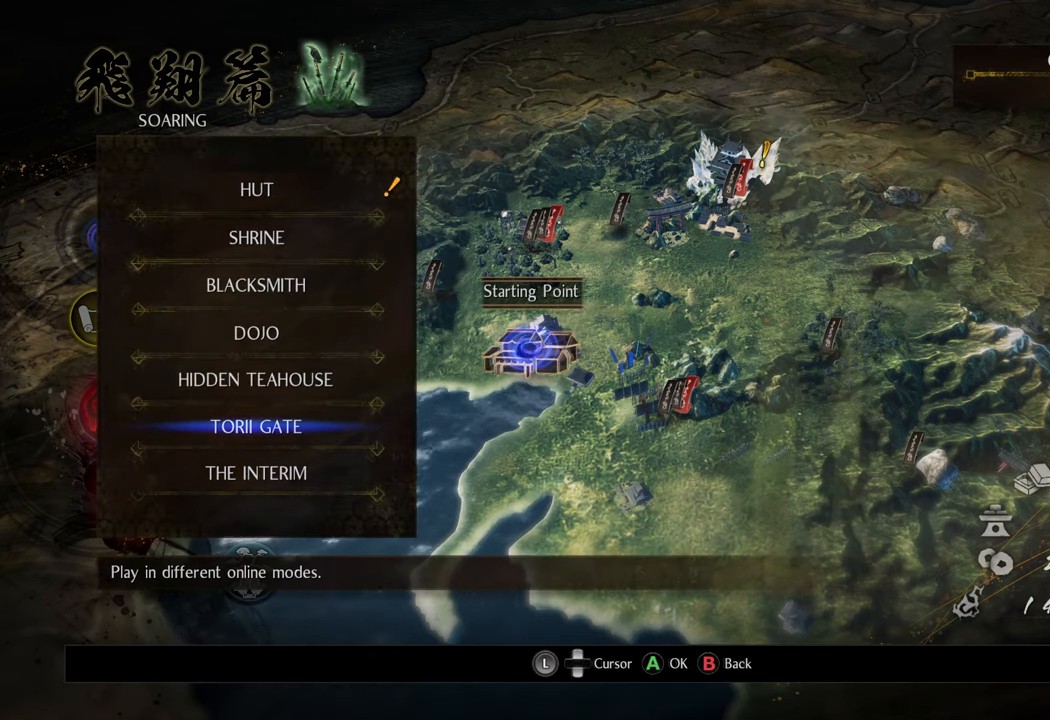
{"buttons": [], "left_stick": "center", "right_stick": "center", "events": [[83, "A", "up"]]}
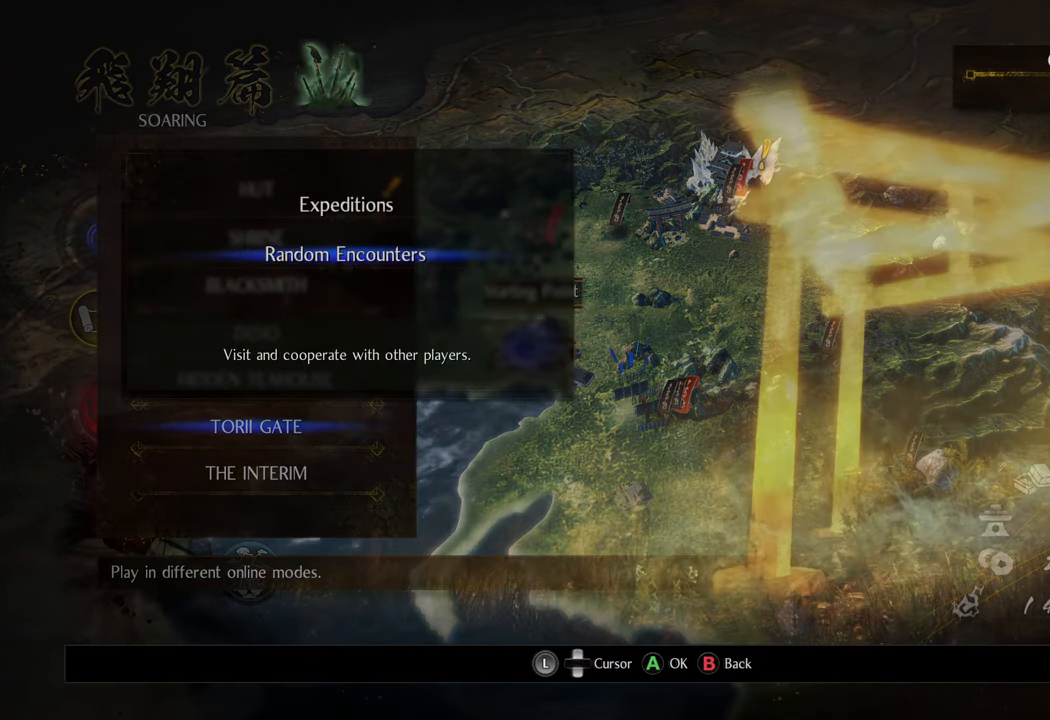
{"buttons": [], "left_stick": "center", "right_stick": "center", "events": [[250, "A", "down"], [400, "A", "up"]]}
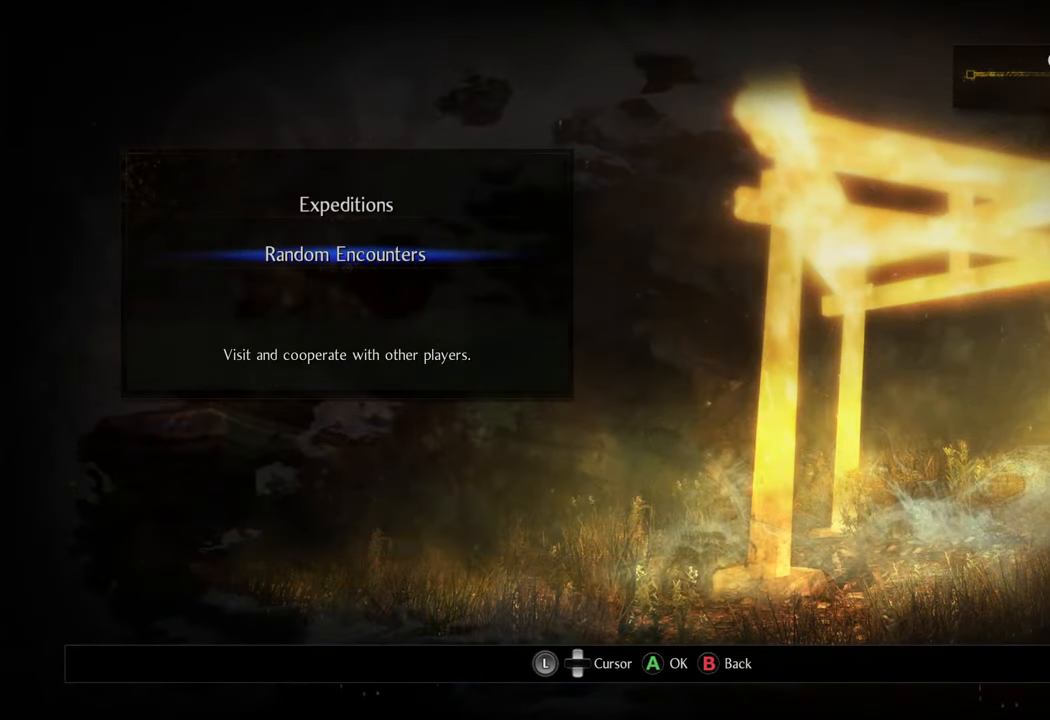
{"buttons": [], "left_stick": "center", "right_stick": "center", "events": [[67, "A", "down"], [183, "A", "up"]]}
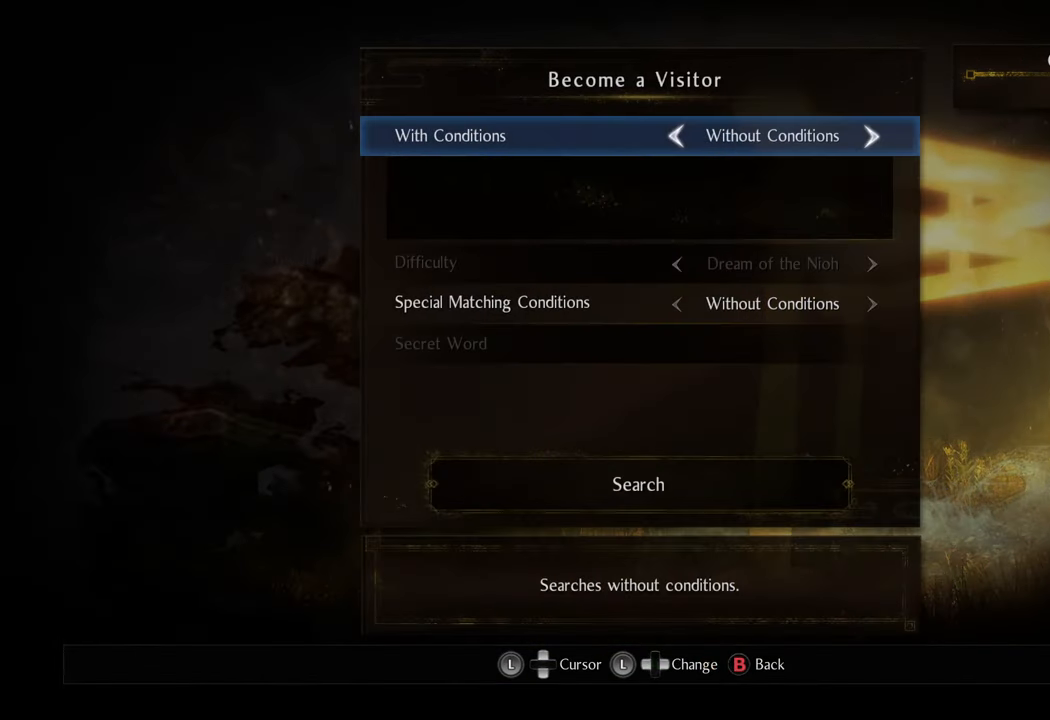
{"buttons": ["A"], "left_stick": "center", "right_stick": "center", "events": [[217, "DPAD_UP", "down"], [317, "DPAD_UP", "up"], [483, "A", "down"]]}
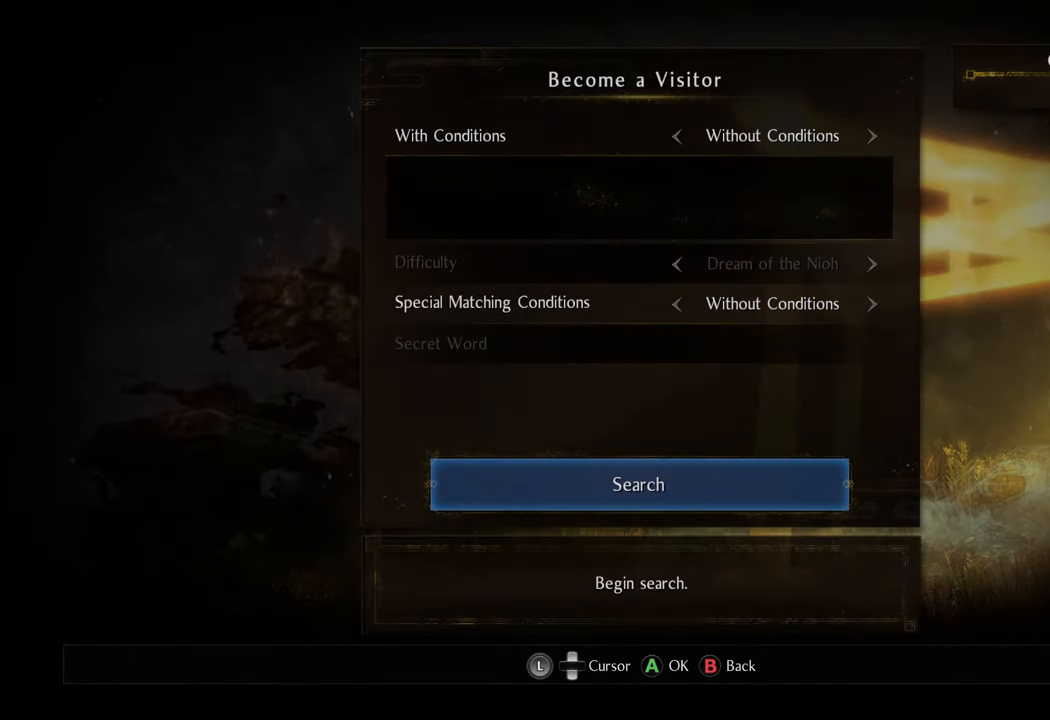
{"buttons": [], "left_stick": "center", "right_stick": "center", "events": [[83, "A", "up"]]}